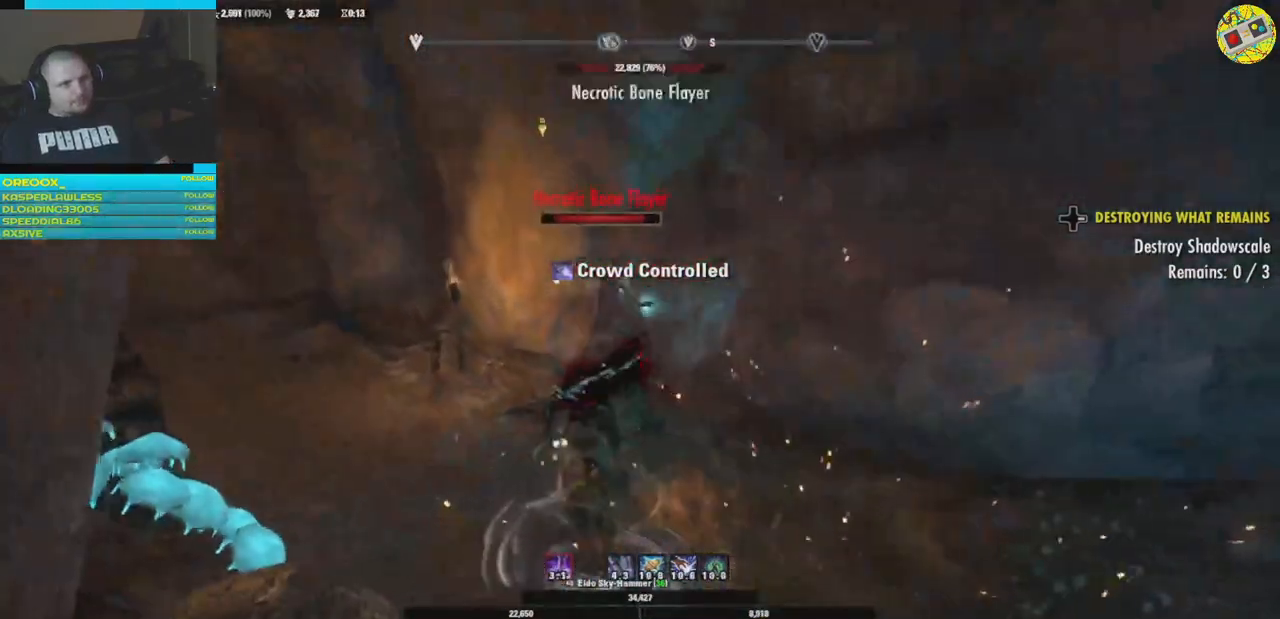
Gameplay with a controller (Xbox layout); each line is a JSON object with the inputs held at the frame after it. "events" lists button and stick changes between this image and that frame as [ms after this image, input, new state], when the widget could be followed in between. Not read: HOME R3.
{"buttons": [], "left_stick": "up", "right_stick": "center", "events": [[33, "right_stick", "center"], [100, "L1", "up"], [217, "L1", "down"], [350, "L1", "up"]]}
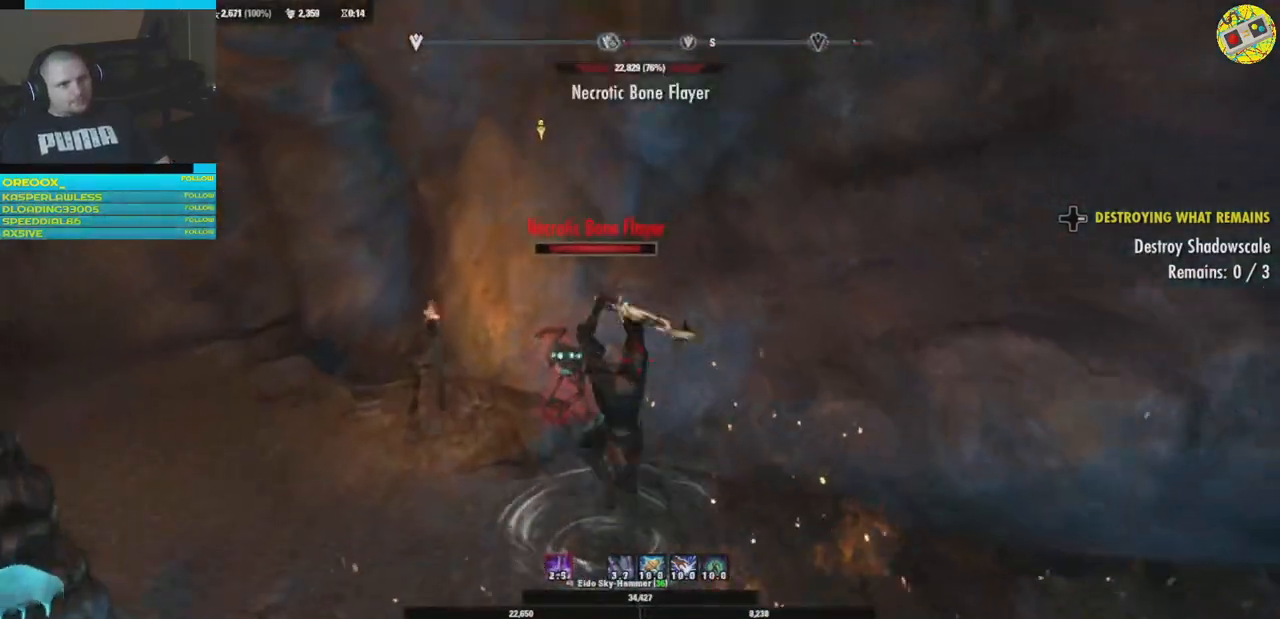
{"buttons": [], "left_stick": "left", "right_stick": "right", "events": [[101, "left_stick", "left"], [301, "right_stick", "right"]]}
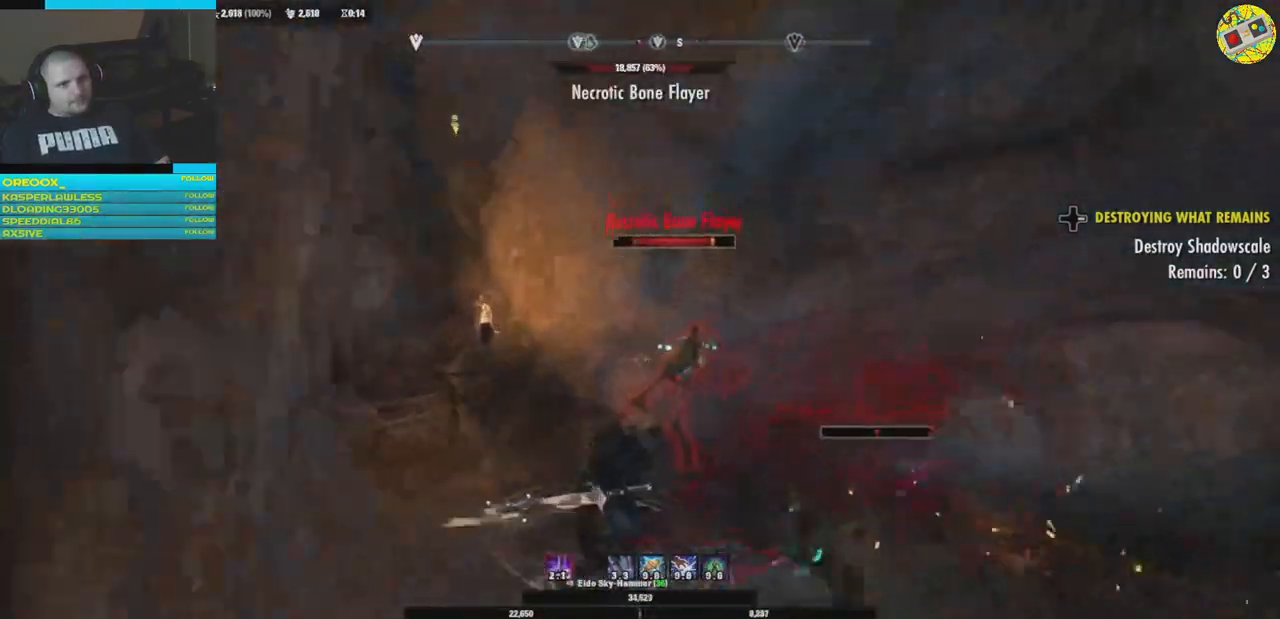
{"buttons": [], "left_stick": "down-left", "right_stick": "center", "events": [[233, "right_stick", "center"], [300, "left_stick", "up-left"], [484, "left_stick", "down-left"]]}
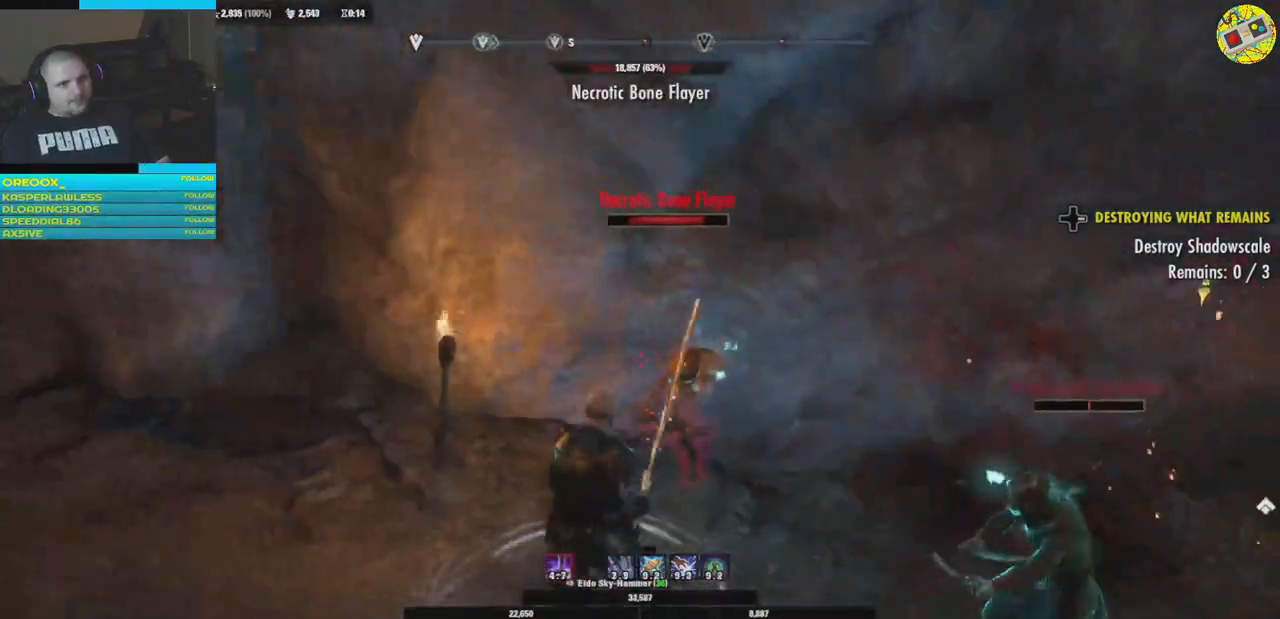
{"buttons": [], "left_stick": "down", "right_stick": "center", "events": [[50, "right_stick", "down-left"], [117, "right_stick", "center"], [151, "X", "down"], [251, "X", "up"], [367, "left_stick", "down"]]}
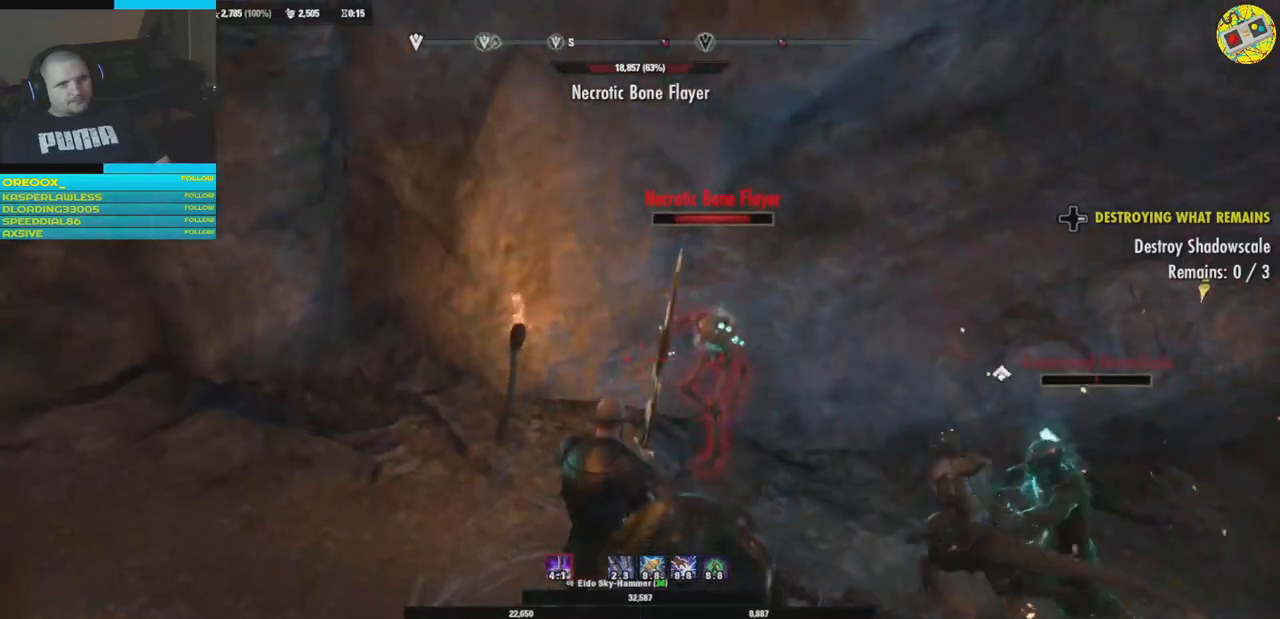
{"buttons": [], "left_stick": "center", "right_stick": "center", "events": [[50, "left_stick", "center"], [50, "right_stick", "down-right"], [200, "right_stick", "center"], [317, "X", "down"], [450, "X", "up"]]}
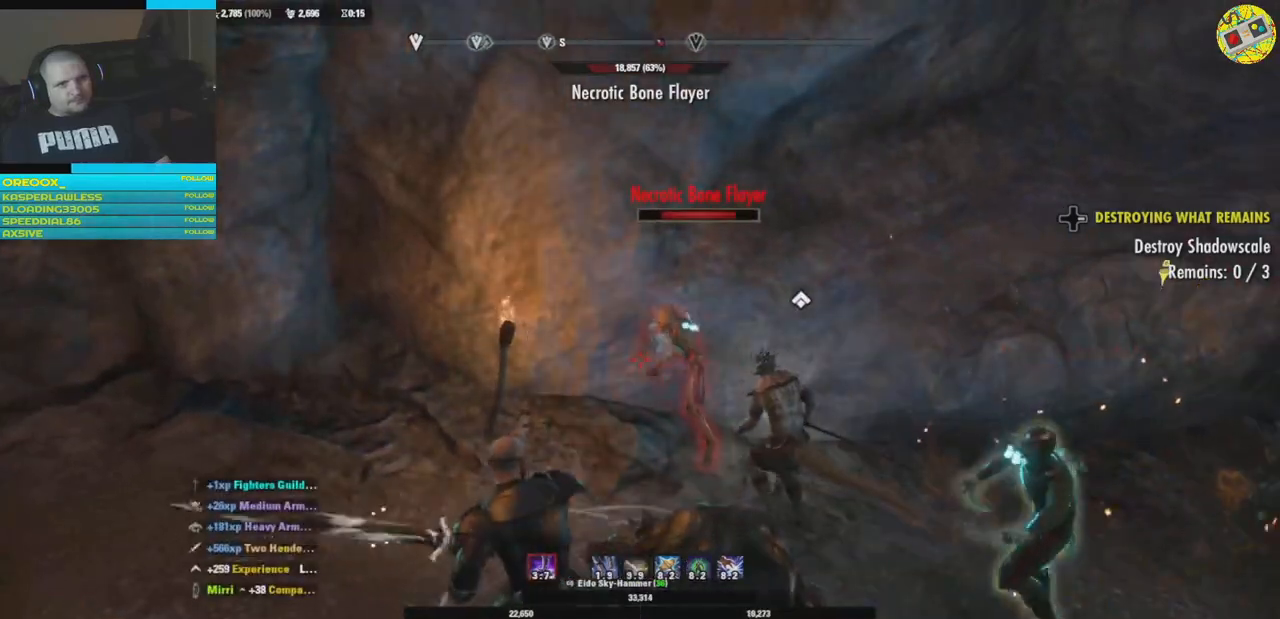
{"buttons": [], "left_stick": "center", "right_stick": "center", "events": []}
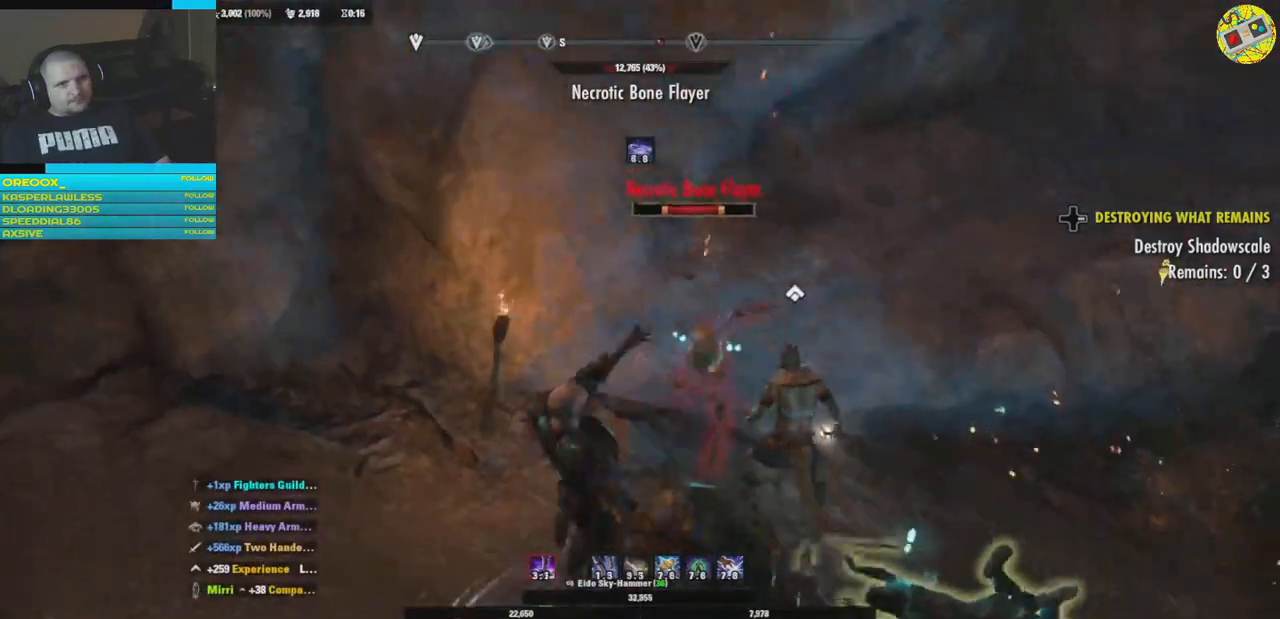
{"buttons": [], "left_stick": "down-left", "right_stick": "right", "events": [[150, "left_stick", "down-left"], [150, "right_stick", "right"], [334, "L2", "down"], [350, "L2", "up"]]}
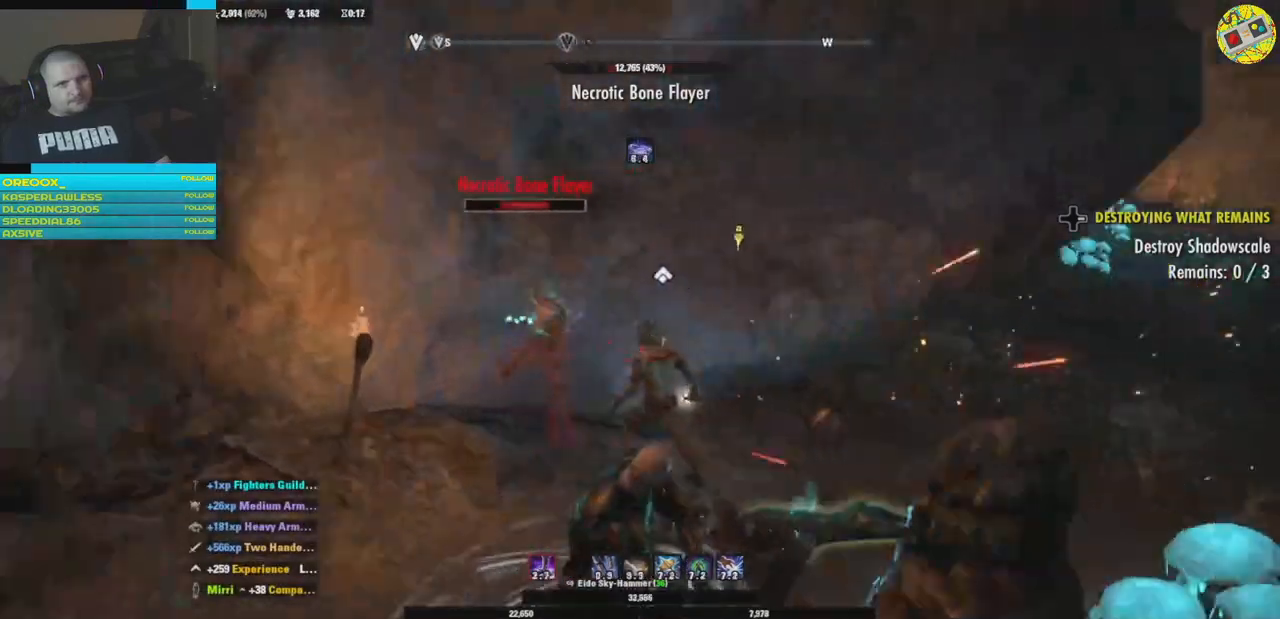
{"buttons": [], "left_stick": "center", "right_stick": "center", "events": [[84, "right_stick", "center"], [267, "X", "down"], [401, "X", "up"], [434, "left_stick", "center"]]}
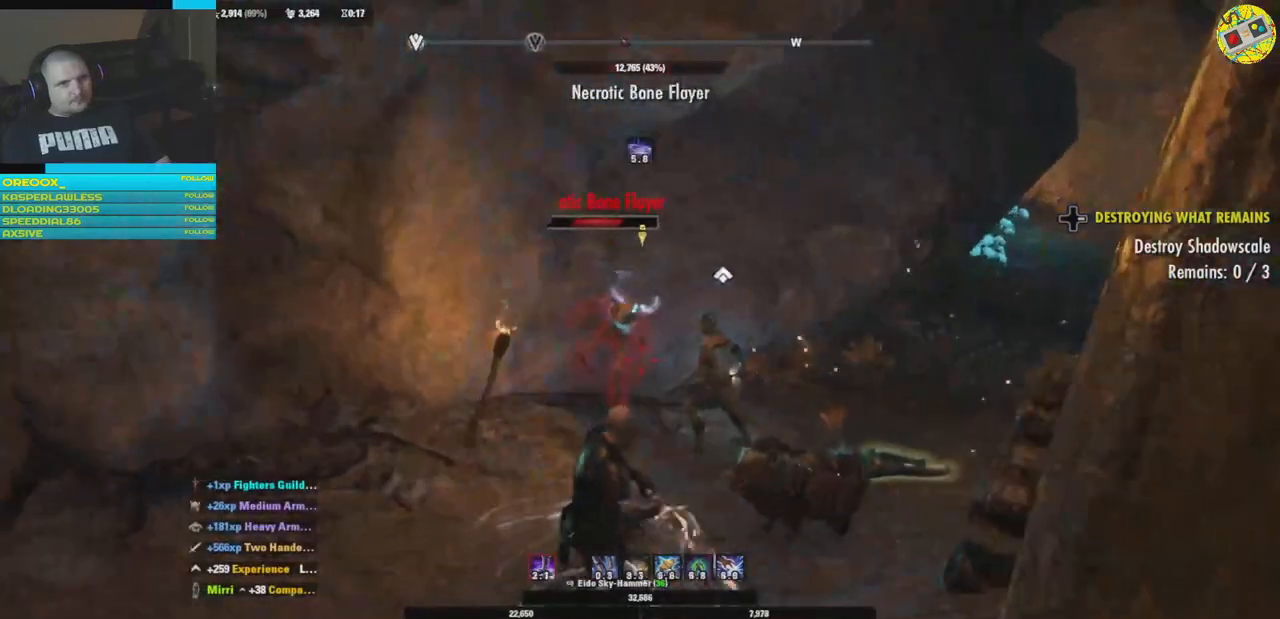
{"buttons": [], "left_stick": "center", "right_stick": "center", "events": [[67, "X", "down"], [167, "X", "up"]]}
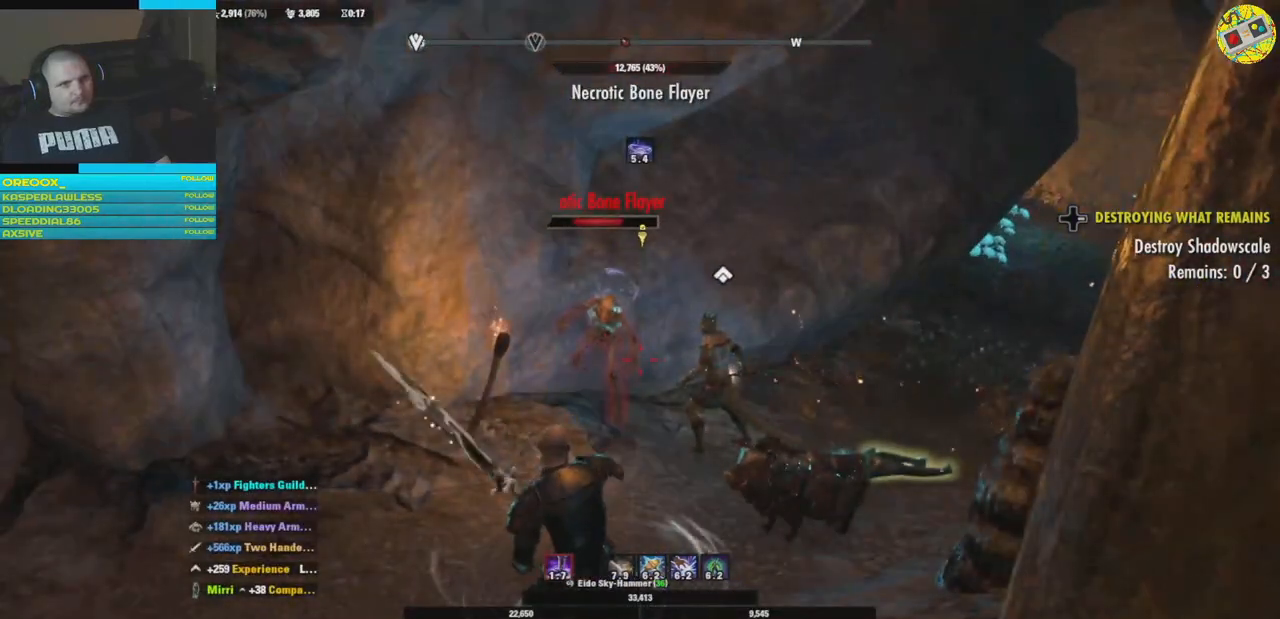
{"buttons": [], "left_stick": "center", "right_stick": "center", "events": []}
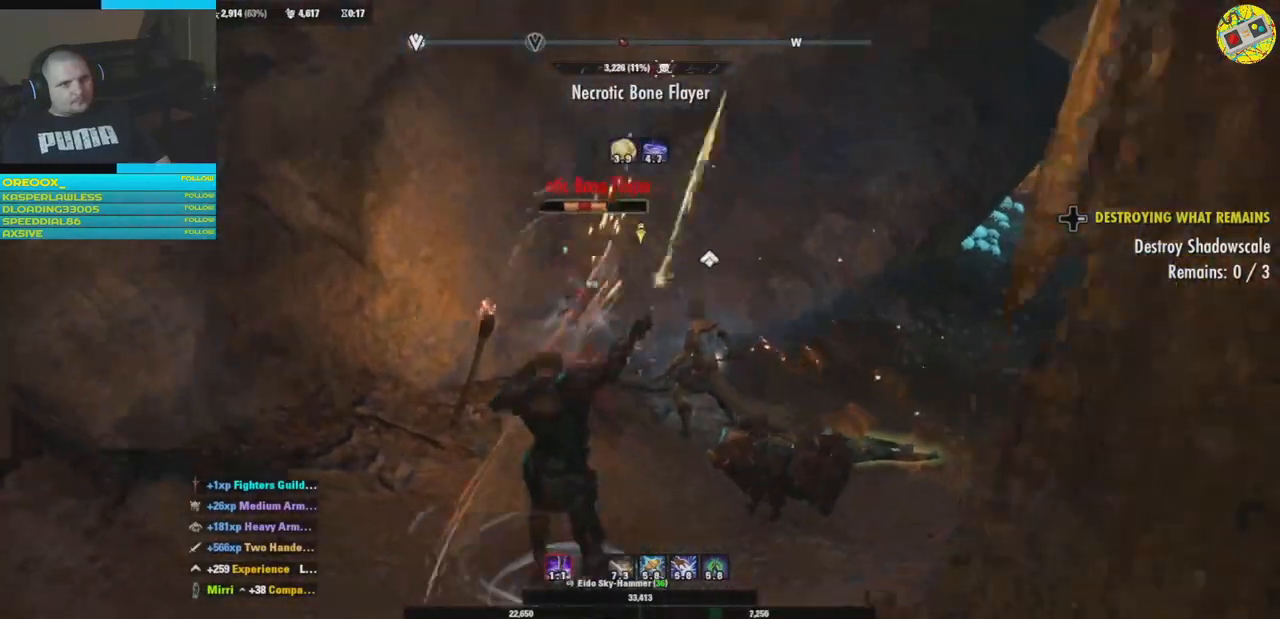
{"buttons": [], "left_stick": "center", "right_stick": "center", "events": []}
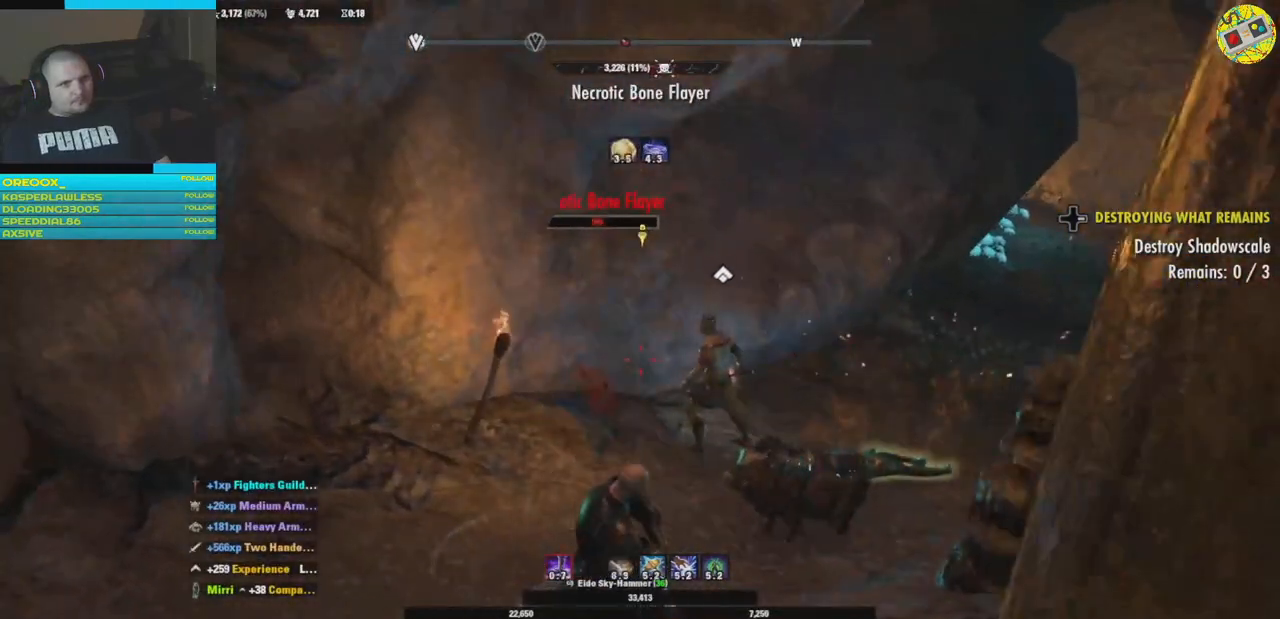
{"buttons": ["R1"], "left_stick": "up-left", "right_stick": "center", "events": [[301, "R1", "down"], [418, "R1", "up"], [418, "left_stick", "up-left"], [484, "R1", "down"]]}
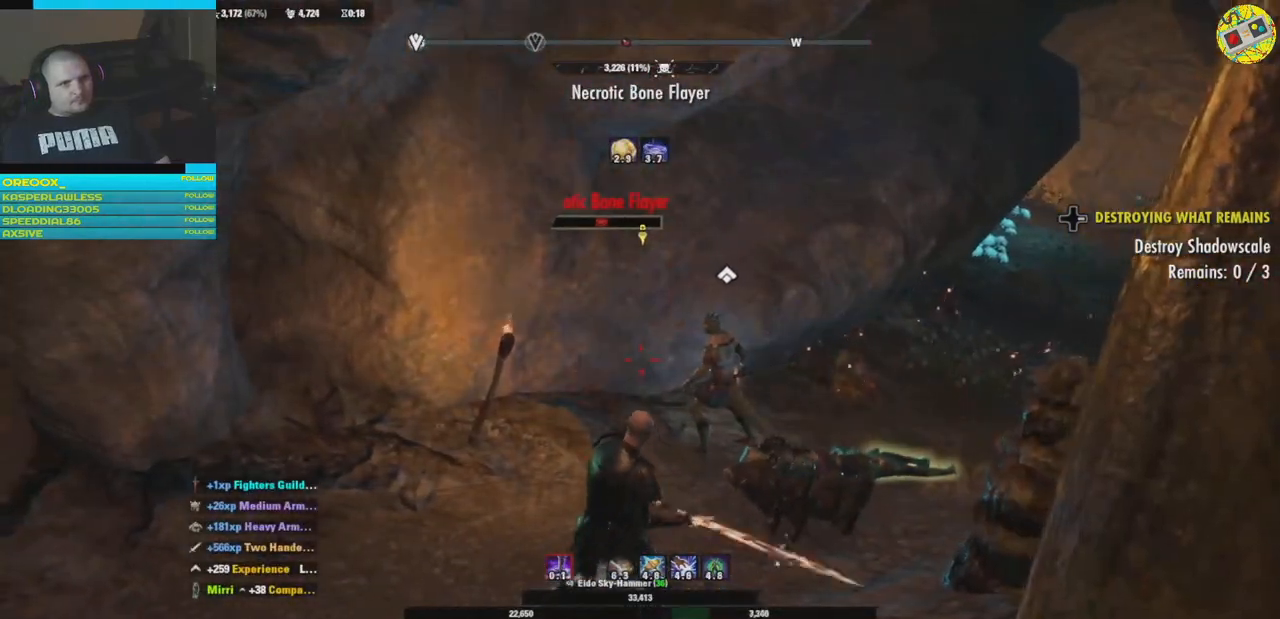
{"buttons": [], "left_stick": "center", "right_stick": "center", "events": [[67, "left_stick", "center"], [100, "R1", "up"], [167, "R1", "down"], [183, "left_stick", "up-left"], [267, "R1", "up"], [350, "R1", "down"], [367, "left_stick", "center"], [450, "R1", "up"]]}
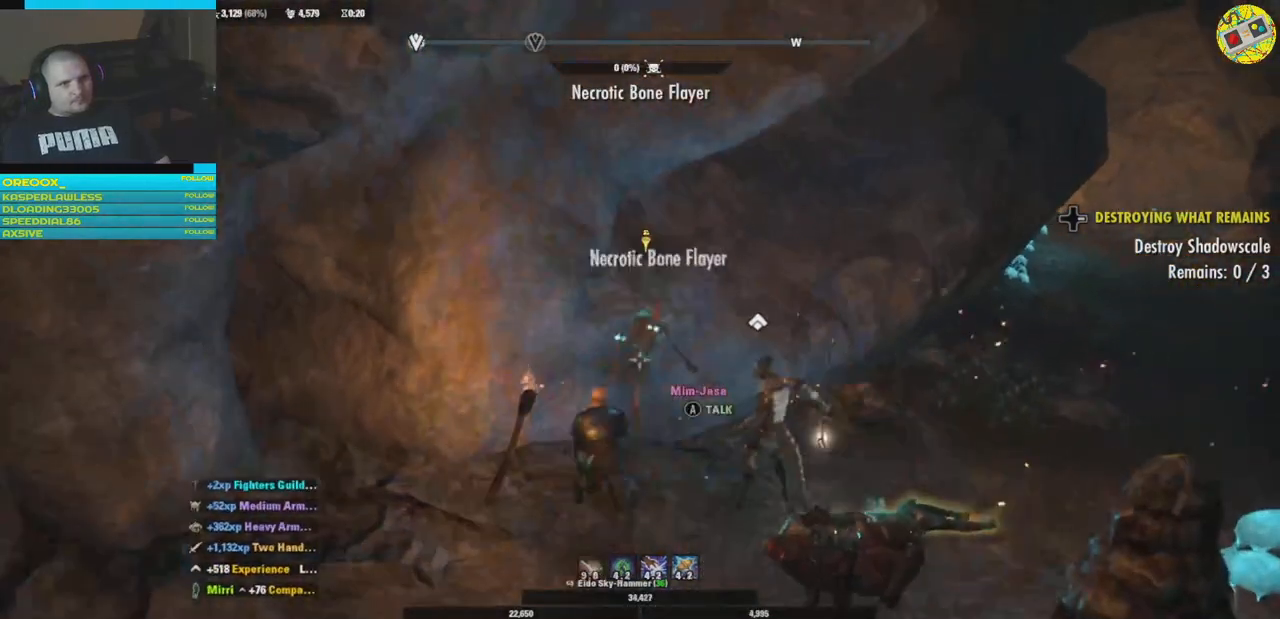
{"buttons": [], "left_stick": "center", "right_stick": "center", "events": []}
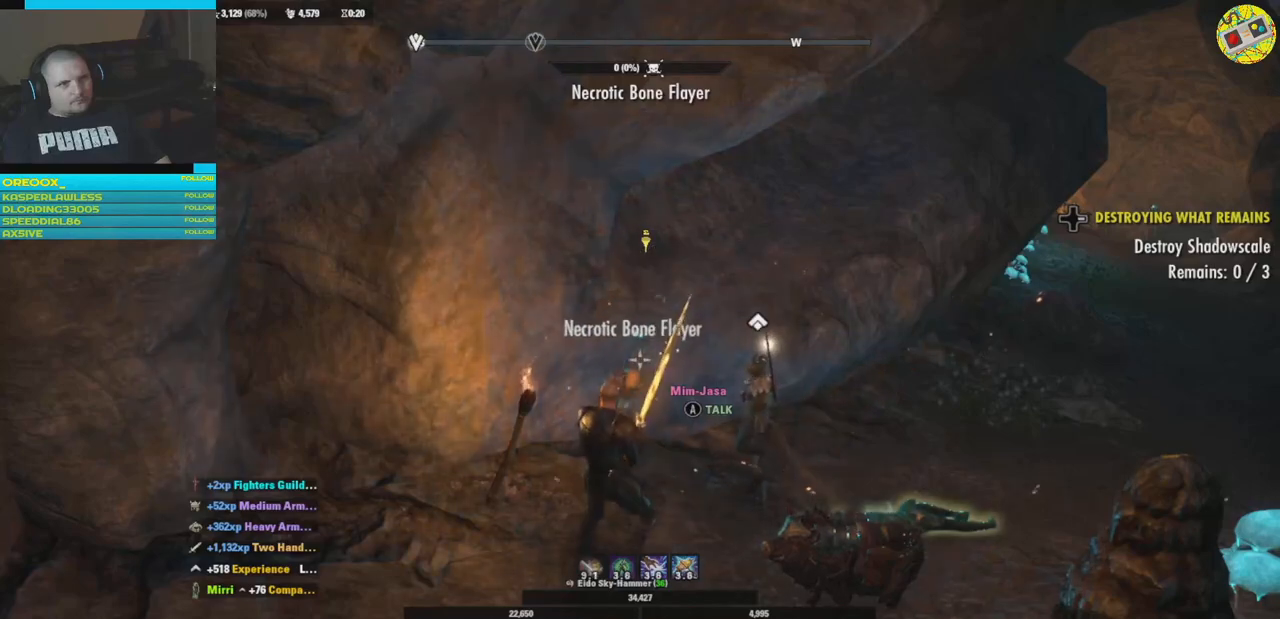
{"buttons": [], "left_stick": "center", "right_stick": "center", "events": [[50, "right_stick", "down"], [317, "right_stick", "center"]]}
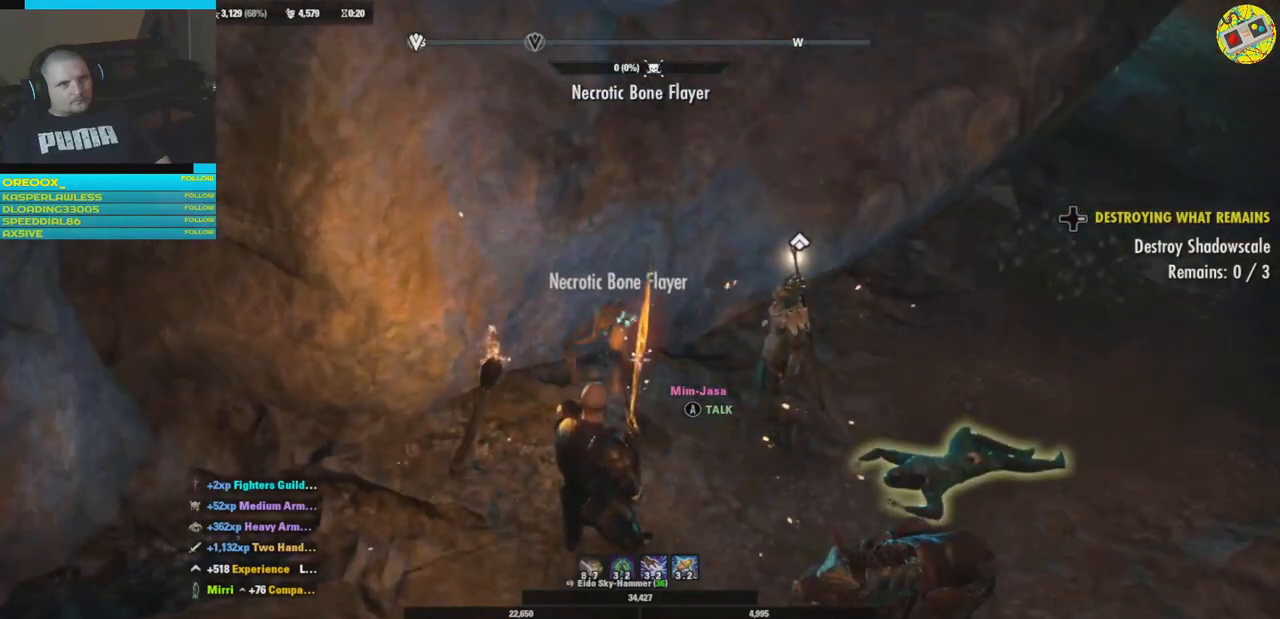
{"buttons": ["A"], "left_stick": "center", "right_stick": "center", "events": [[450, "A", "down"]]}
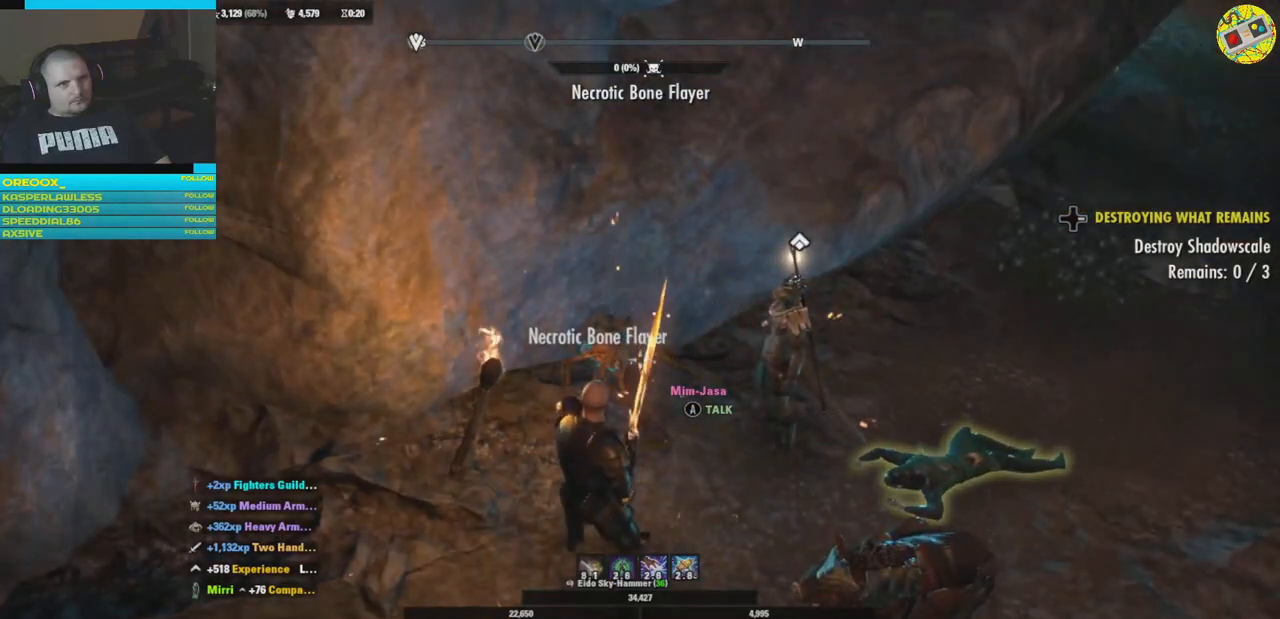
{"buttons": [], "left_stick": "center", "right_stick": "center", "events": [[84, "A", "up"]]}
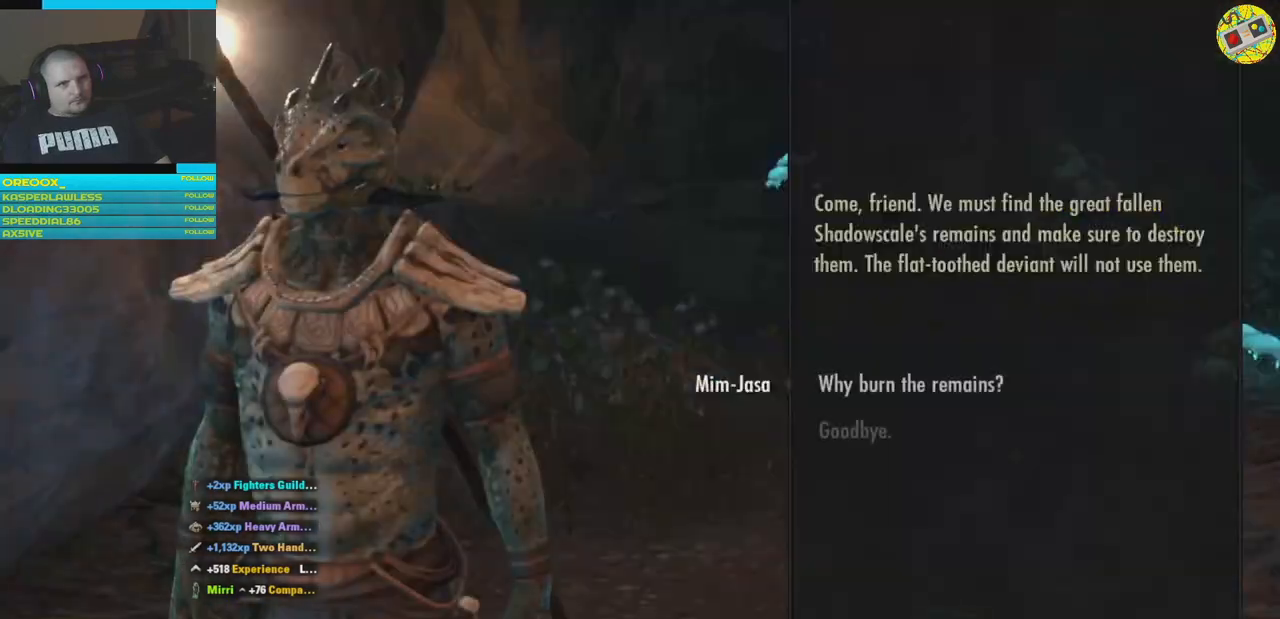
{"buttons": [], "left_stick": "center", "right_stick": "center", "events": []}
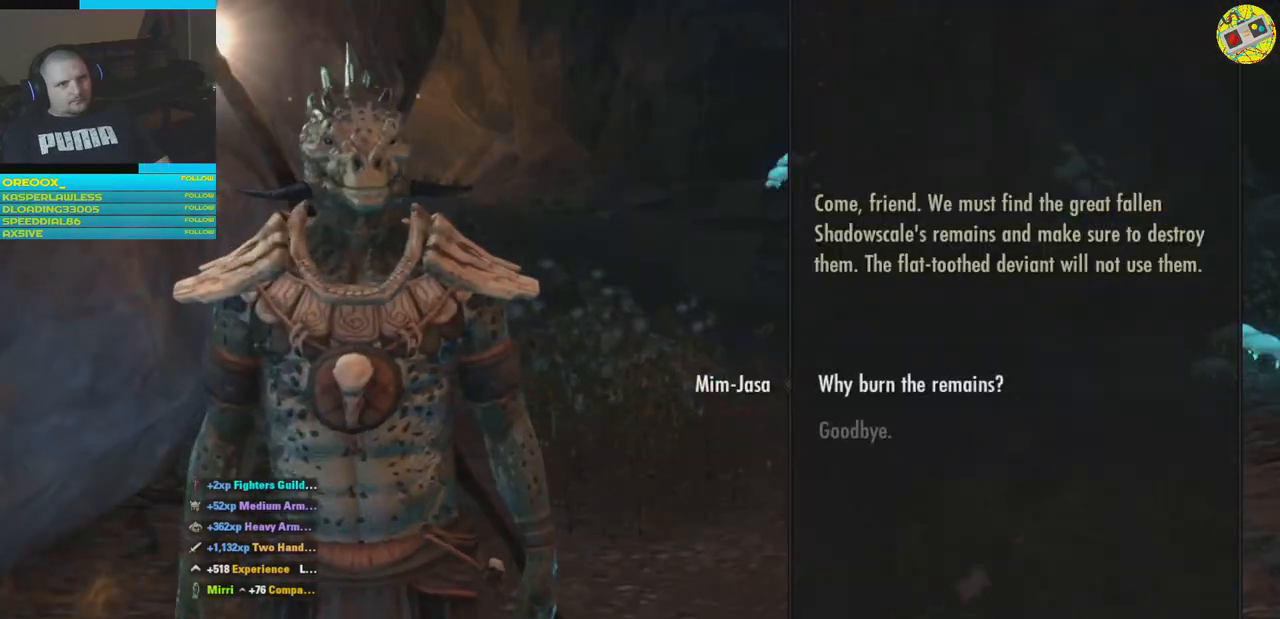
{"buttons": [], "left_stick": "center", "right_stick": "center", "events": []}
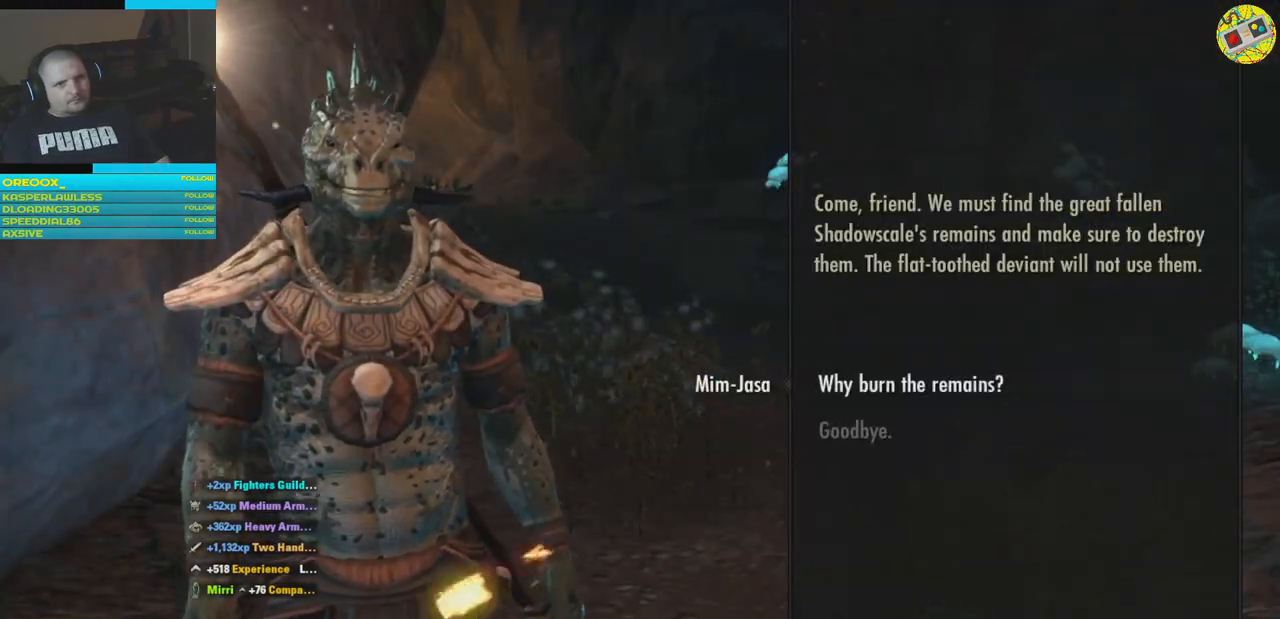
{"buttons": [], "left_stick": "center", "right_stick": "center", "events": [[283, "A", "down"], [400, "A", "up"]]}
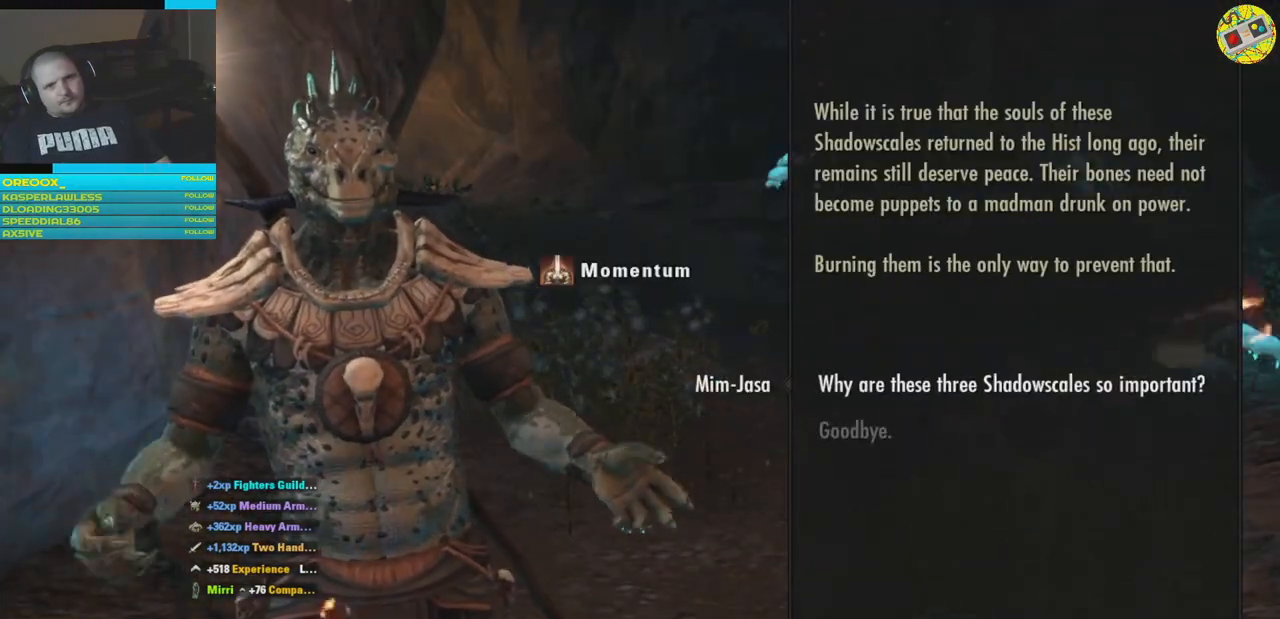
{"buttons": ["DPAD_DOWN"], "left_stick": "center", "right_stick": "center", "events": [[434, "DPAD_DOWN", "down"]]}
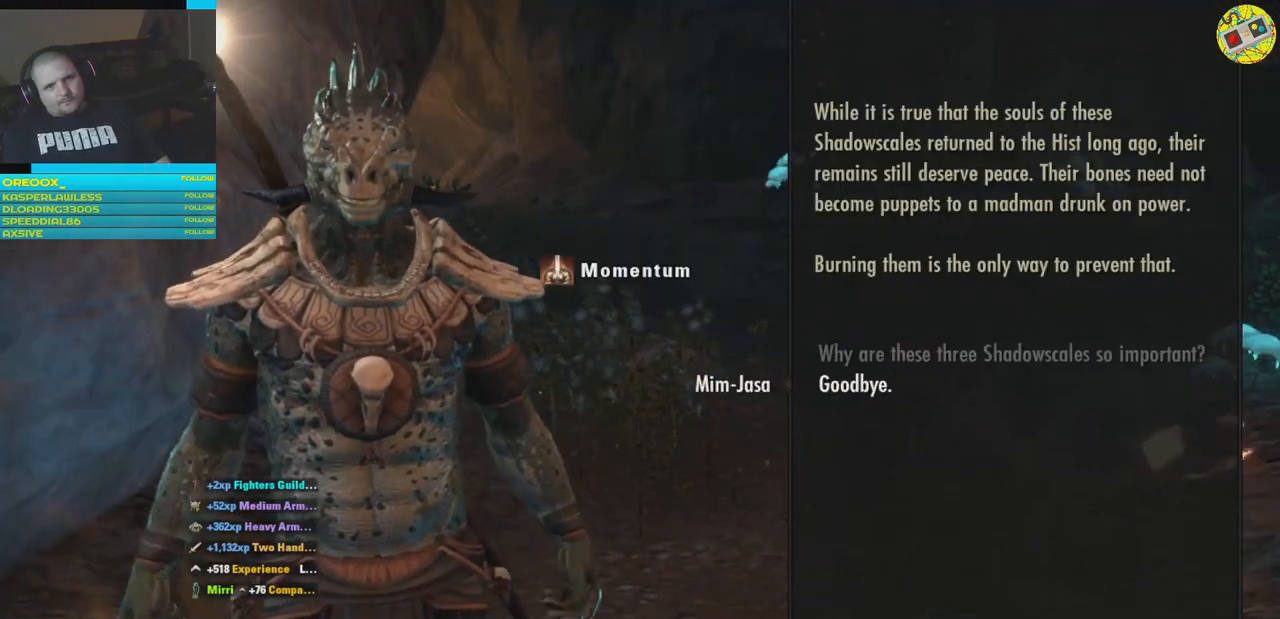
{"buttons": [], "left_stick": "center", "right_stick": "center", "events": [[33, "DPAD_DOWN", "up"], [183, "A", "down"], [267, "A", "up"]]}
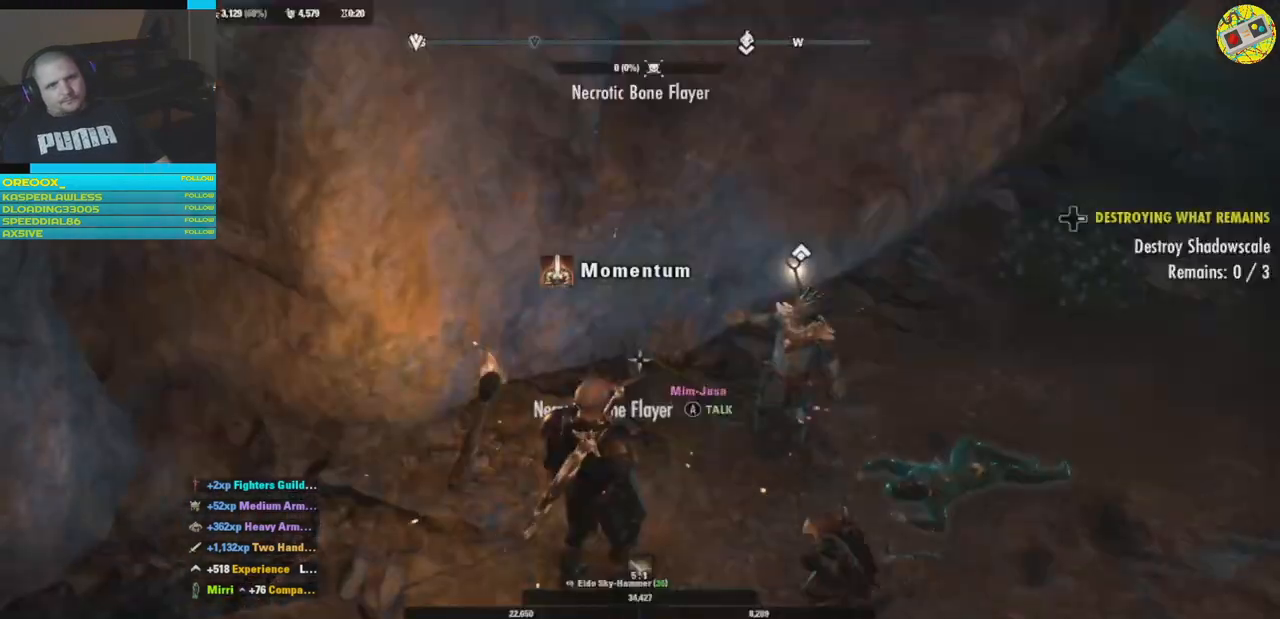
{"buttons": [], "left_stick": "center", "right_stick": "center", "events": [[117, "B", "down"], [200, "B", "up"]]}
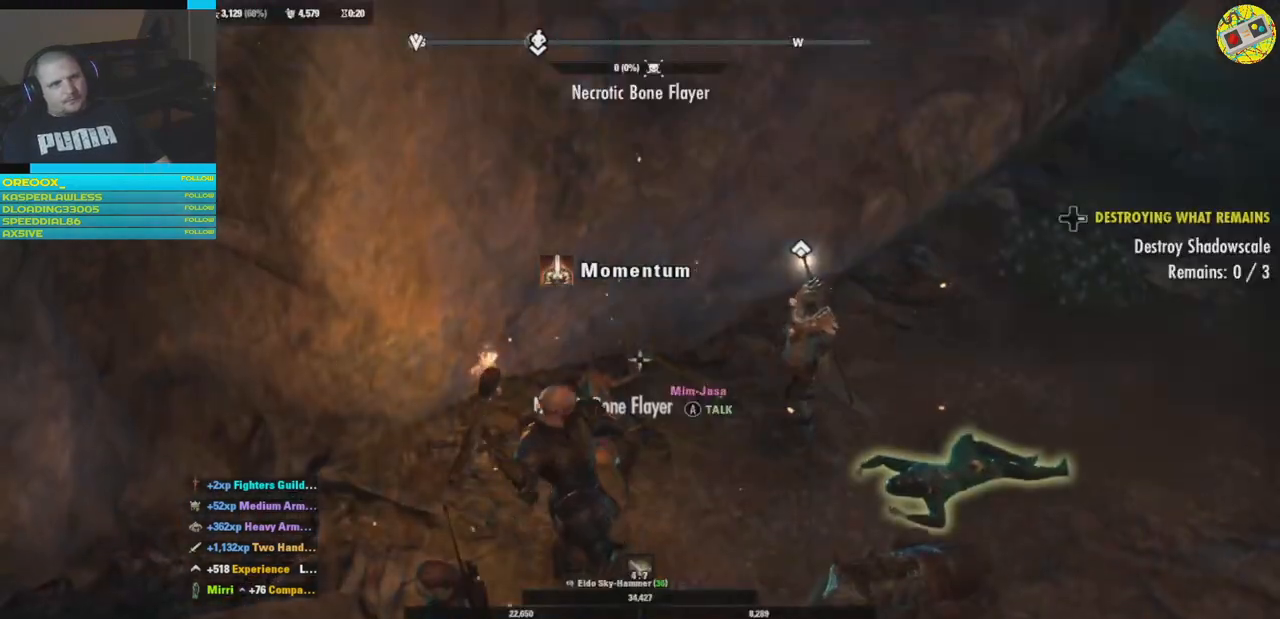
{"buttons": [], "left_stick": "right", "right_stick": "down-right", "events": [[267, "left_stick", "right"], [300, "right_stick", "down-right"]]}
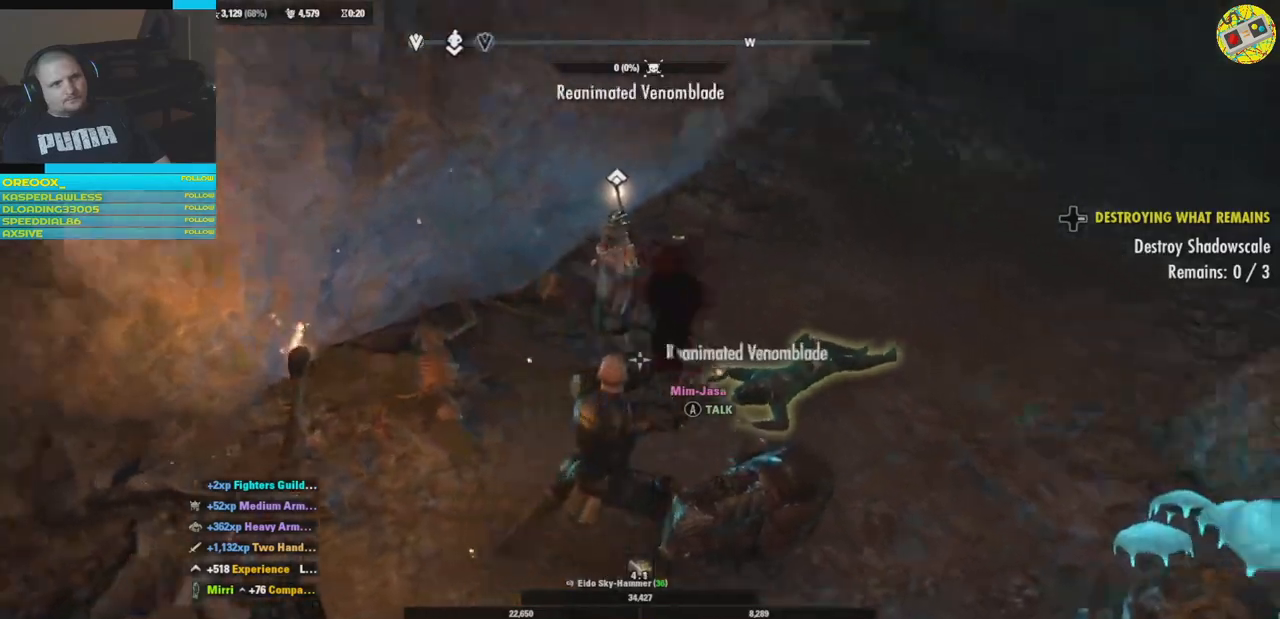
{"buttons": [], "left_stick": "right", "right_stick": "center", "events": [[34, "left_stick", "up-right"], [50, "right_stick", "center"], [150, "right_stick", "down"], [351, "left_stick", "center"], [351, "right_stick", "center"], [434, "left_stick", "right"]]}
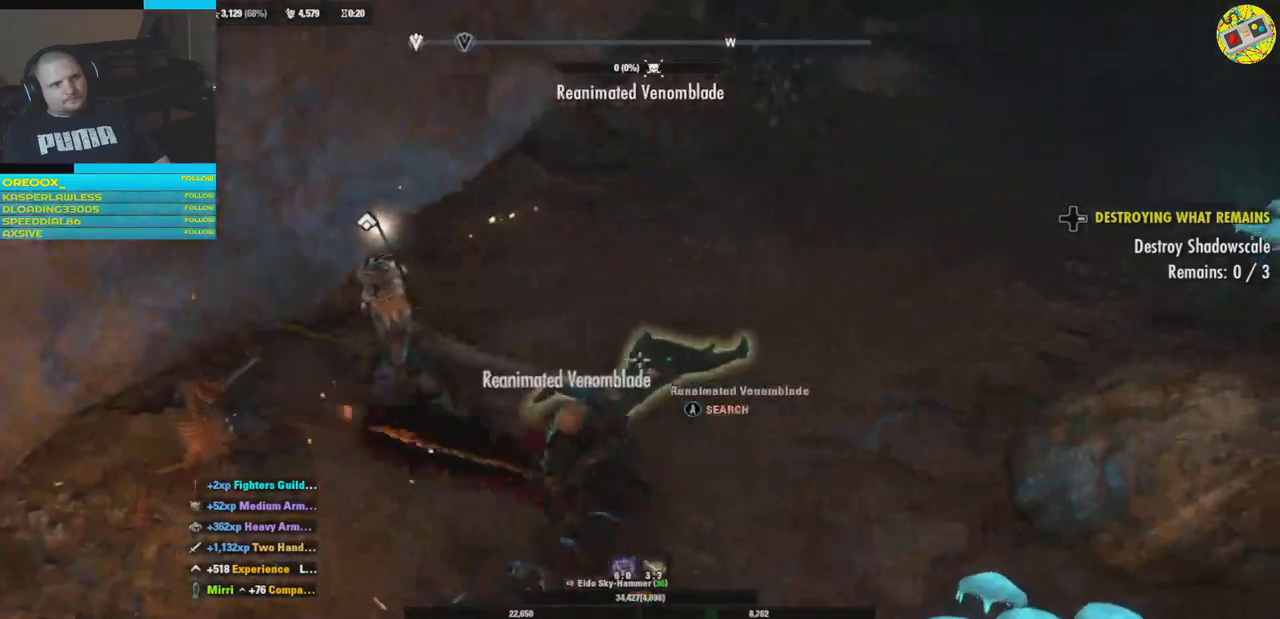
{"buttons": [], "left_stick": "center", "right_stick": "center", "events": [[33, "A", "down"], [33, "left_stick", "center"], [150, "A", "up"]]}
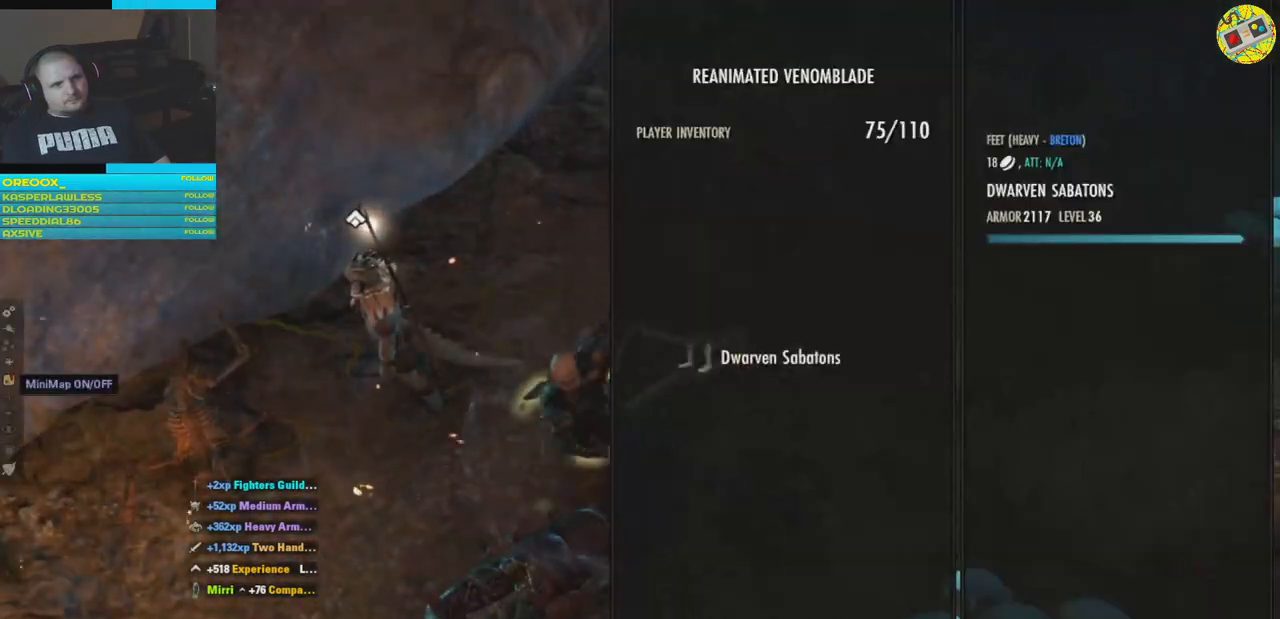
{"buttons": [], "left_stick": "center", "right_stick": "center", "events": [[150, "A", "down"], [234, "A", "up"]]}
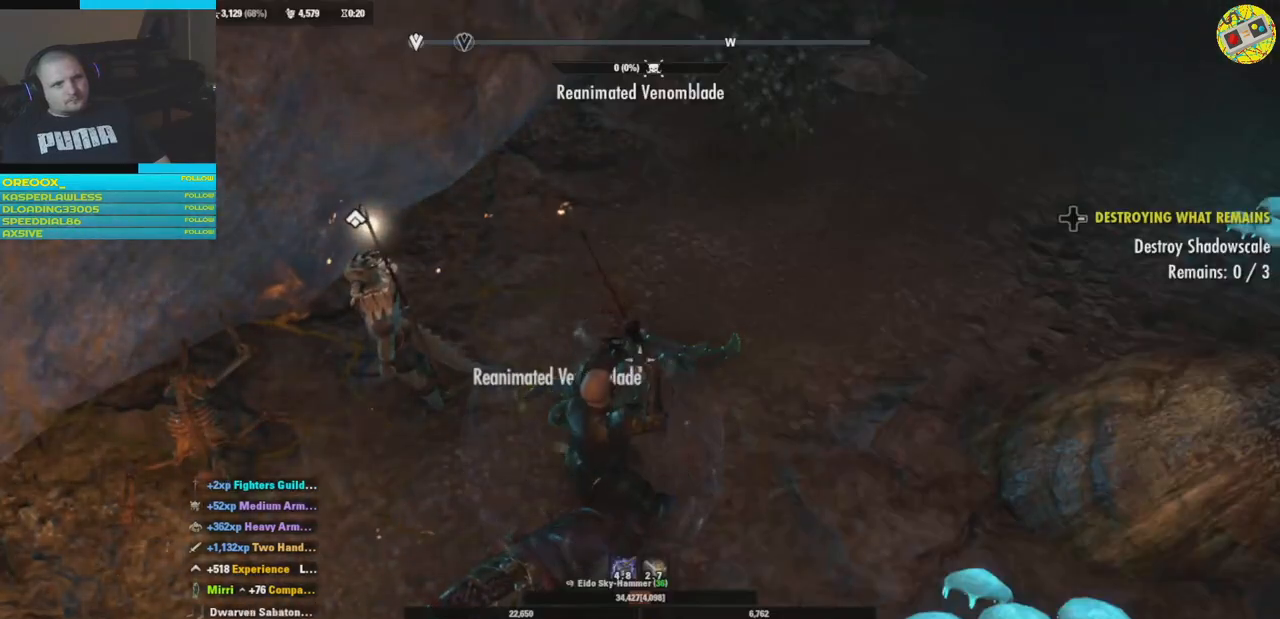
{"buttons": [], "left_stick": "center", "right_stick": "up-right", "events": [[117, "right_stick", "up-right"]]}
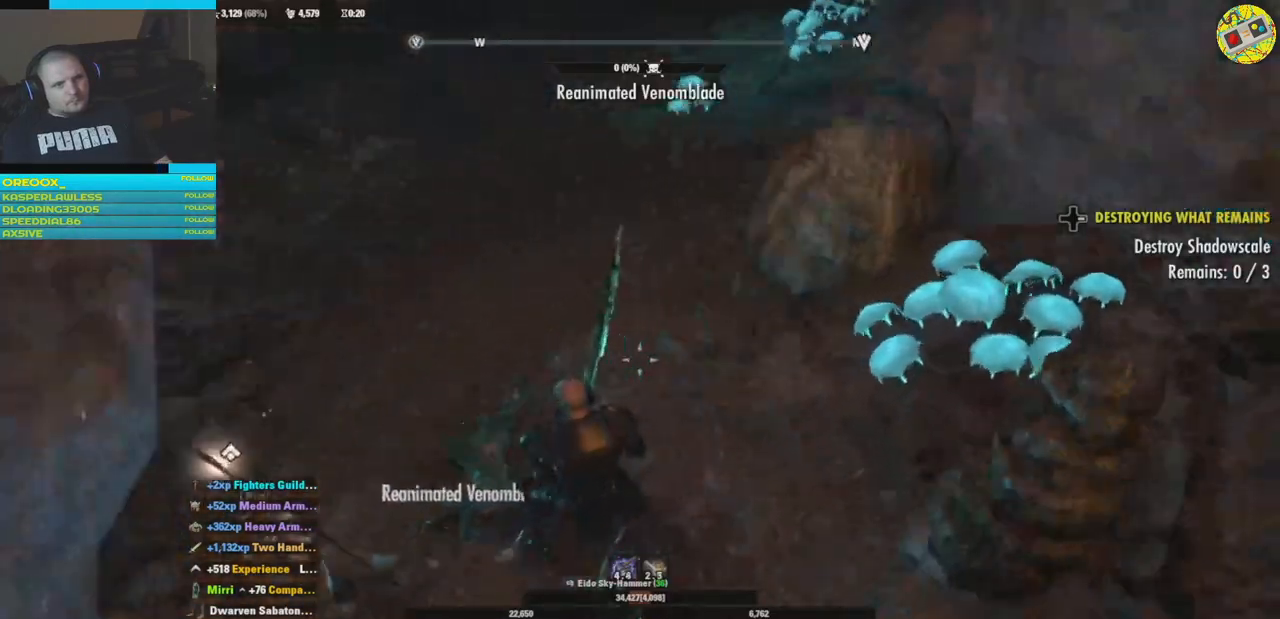
{"buttons": [], "left_stick": "center", "right_stick": "up-right", "events": []}